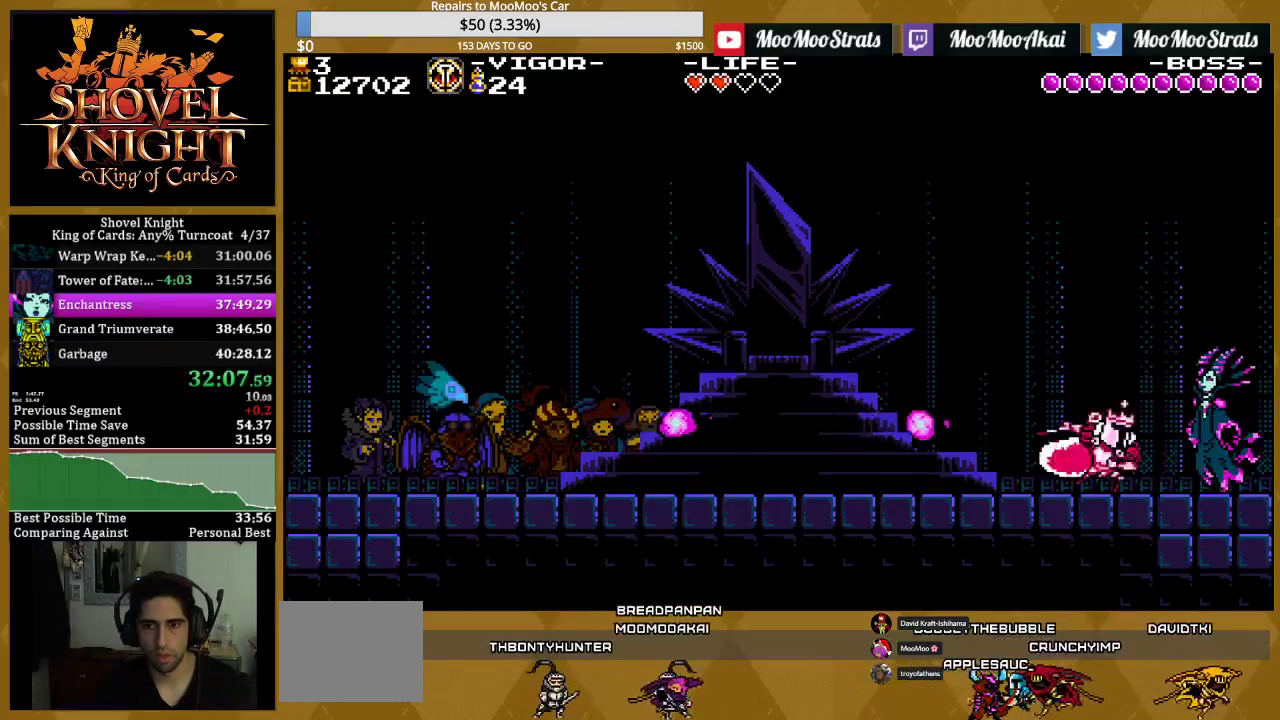
Gameplay with a controller (PlayStation layout); each line is a JSON object with the inputs held at the frame after it. "events" lists button and stick changes between this image and that frame as [ms after this image, input, new state], when the widget could be followed in between. Not read: L3 R3 left_stick right_stick.
{"buttons": ["SQUARE", "DPAD_LEFT"], "events": [[367, "DPAD_RIGHT", "up"], [383, "DPAD_LEFT", "down"]]}
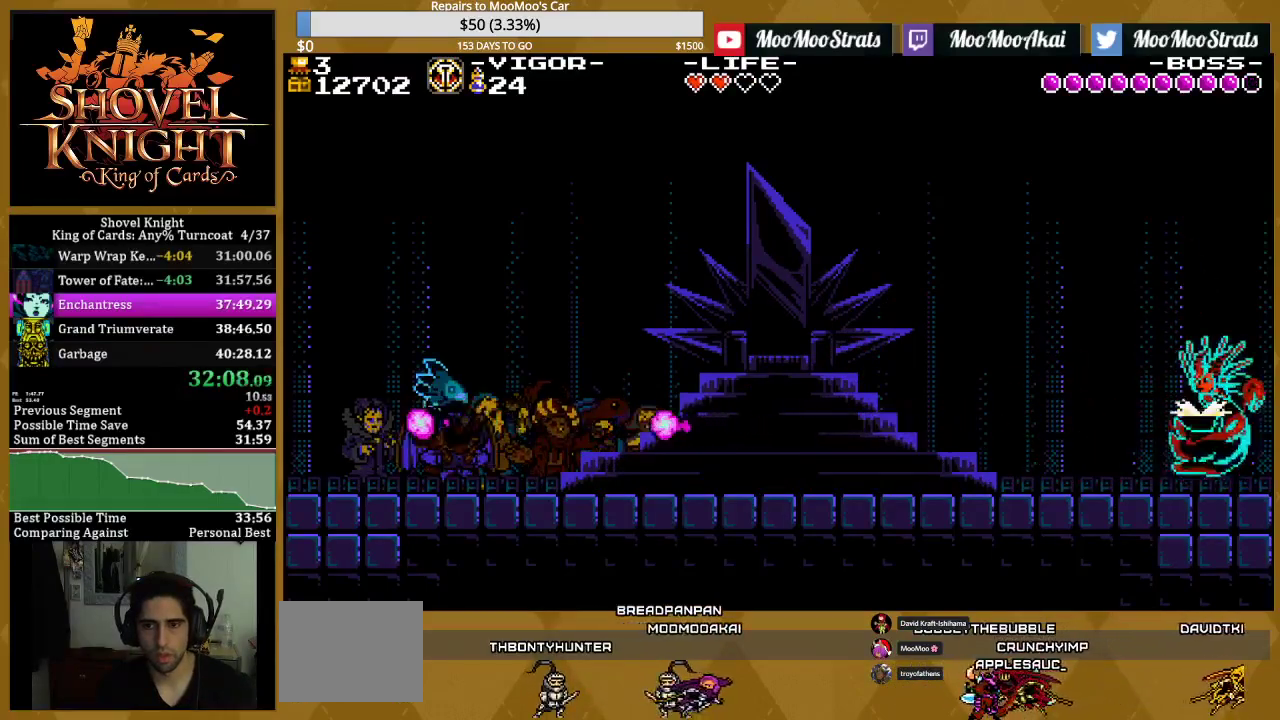
{"buttons": ["SQUARE", "DPAD_LEFT"], "events": [[117, "DPAD_LEFT", "up"], [217, "DPAD_LEFT", "down"]]}
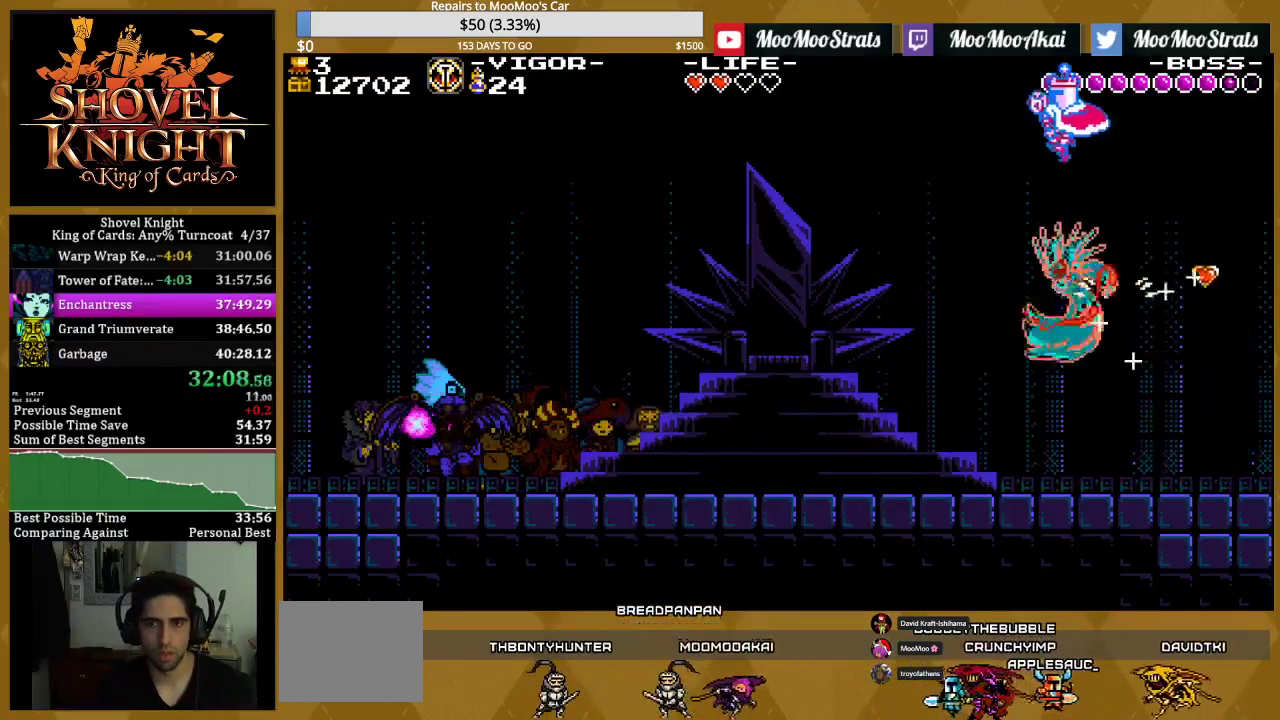
{"buttons": ["SQUARE", "DPAD_LEFT"], "events": []}
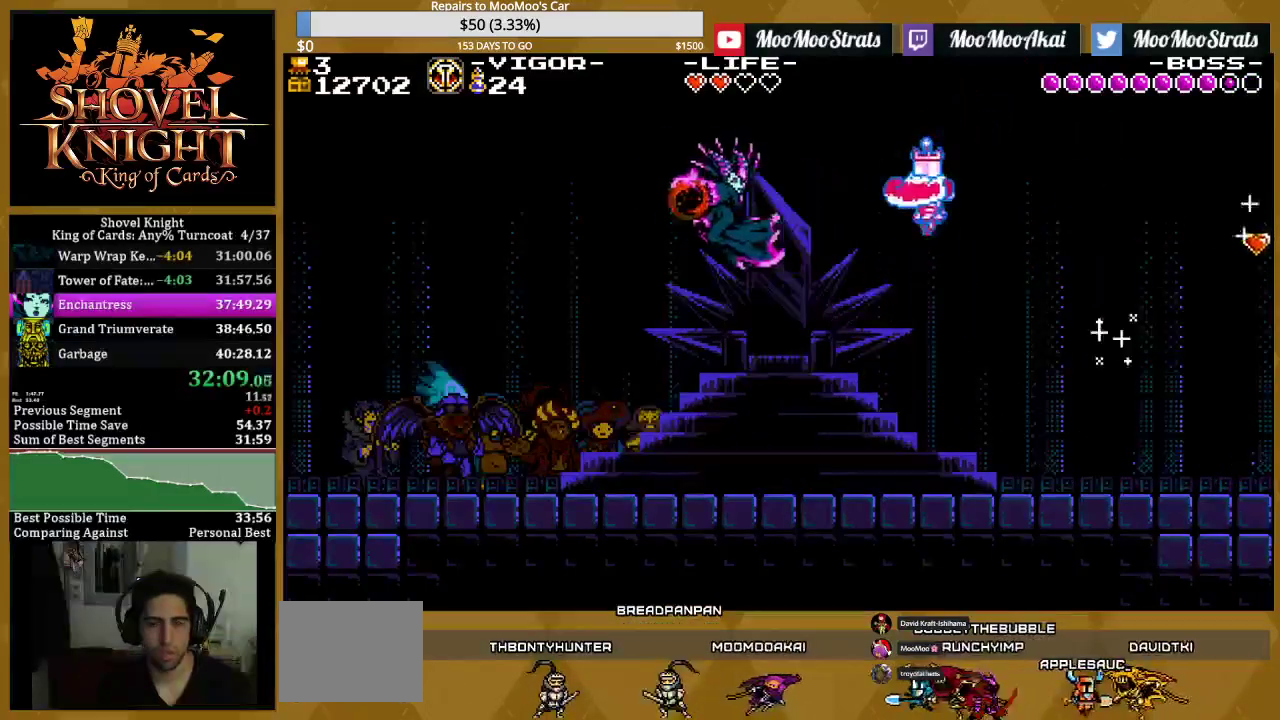
{"buttons": ["SQUARE", "DPAD_LEFT"], "events": []}
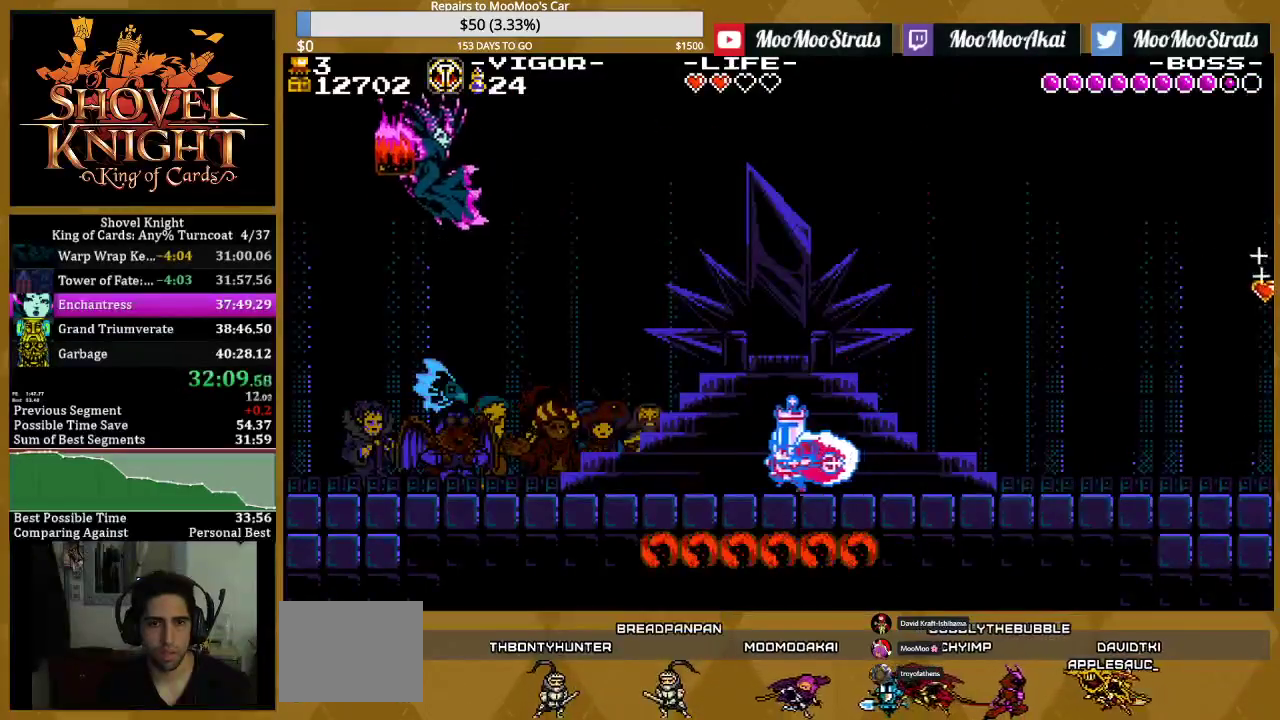
{"buttons": ["SQUARE", "DPAD_LEFT"], "events": []}
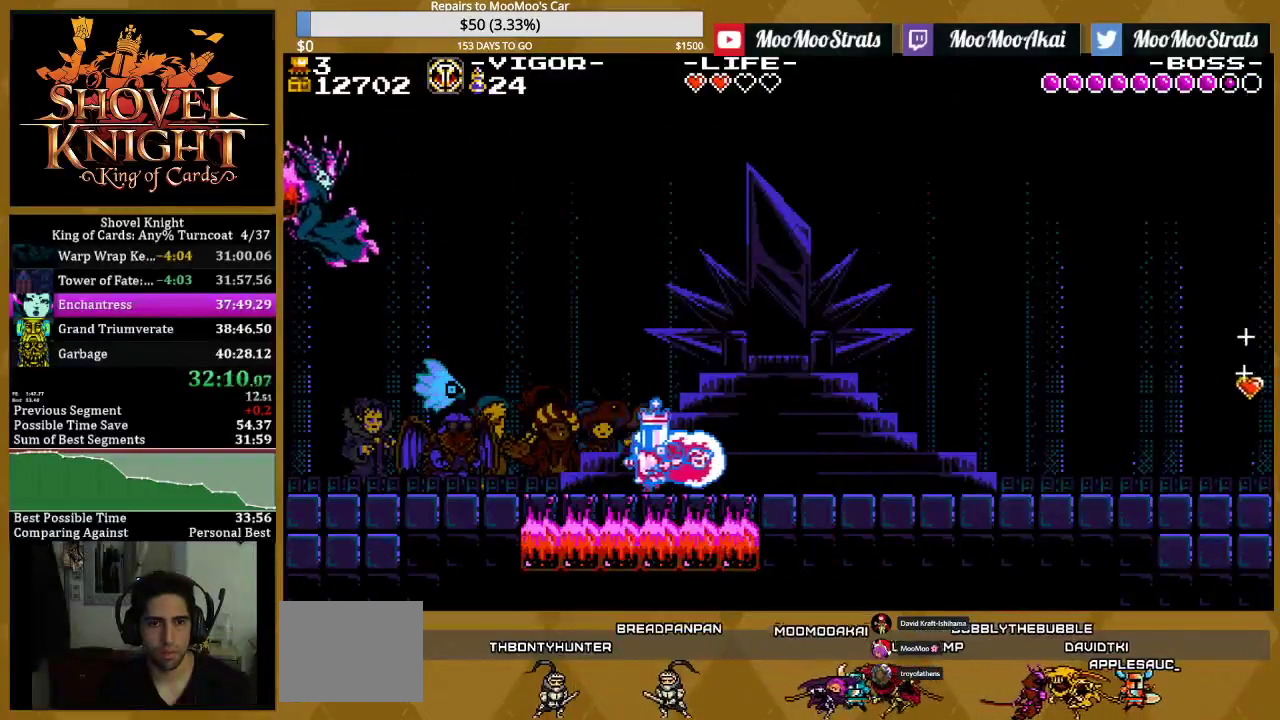
{"buttons": ["CROSS", "SQUARE", "DPAD_UP"], "events": [[183, "CROSS", "down"], [467, "DPAD_UP", "down"], [483, "DPAD_LEFT", "up"]]}
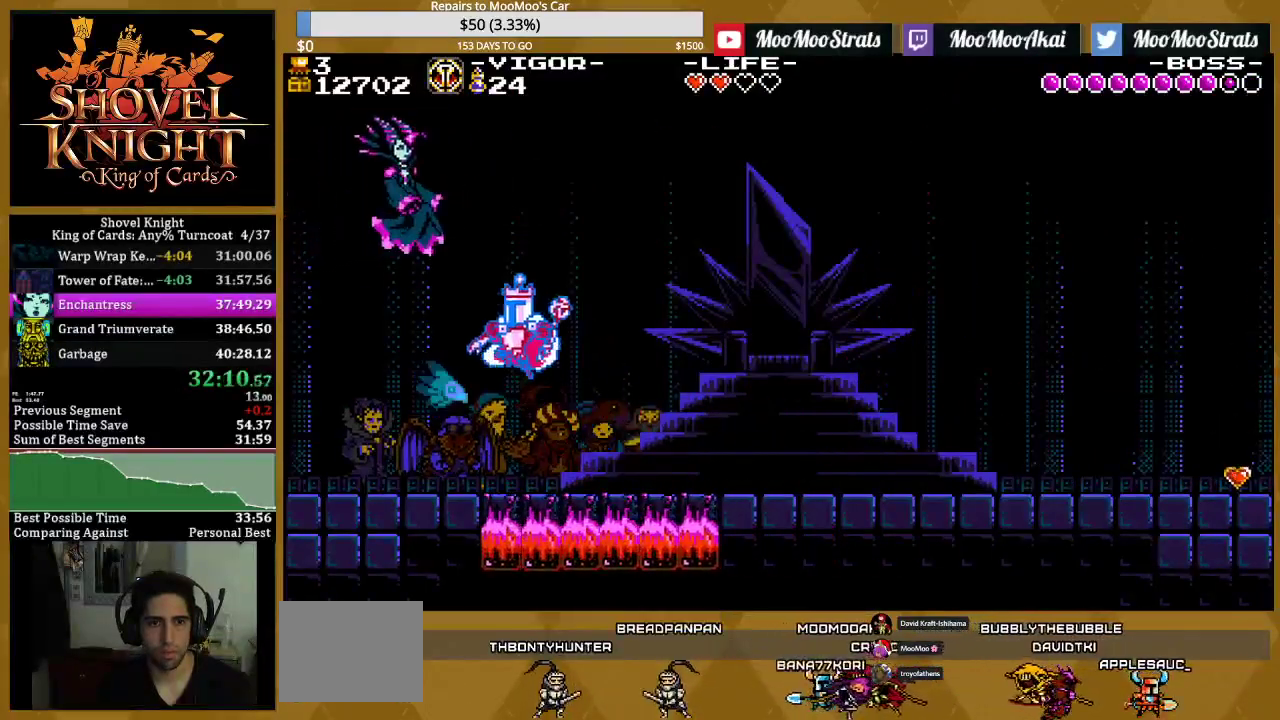
{"buttons": ["SQUARE", "DPAD_RIGHT"], "events": [[67, "CROSS", "up"], [67, "SQUARE", "up"], [133, "SQUARE", "down"], [400, "DPAD_RIGHT", "down"], [467, "DPAD_UP", "up"]]}
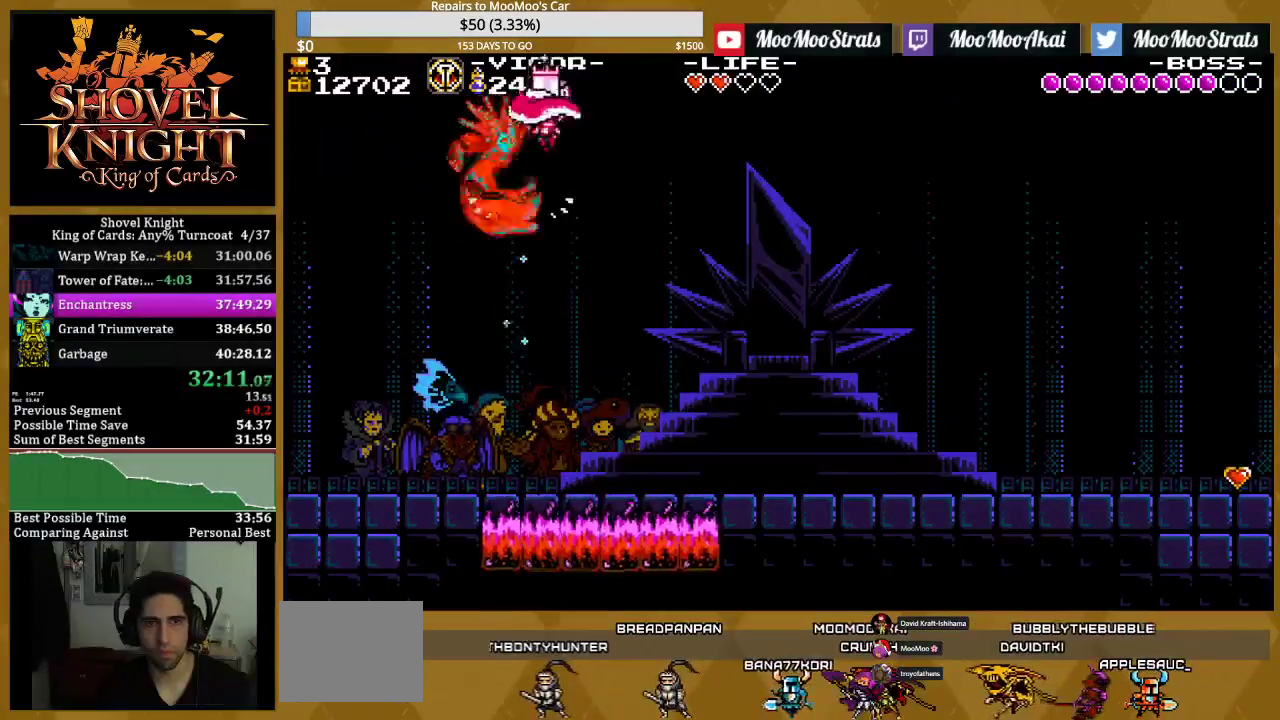
{"buttons": ["SQUARE", "DPAD_RIGHT"], "events": []}
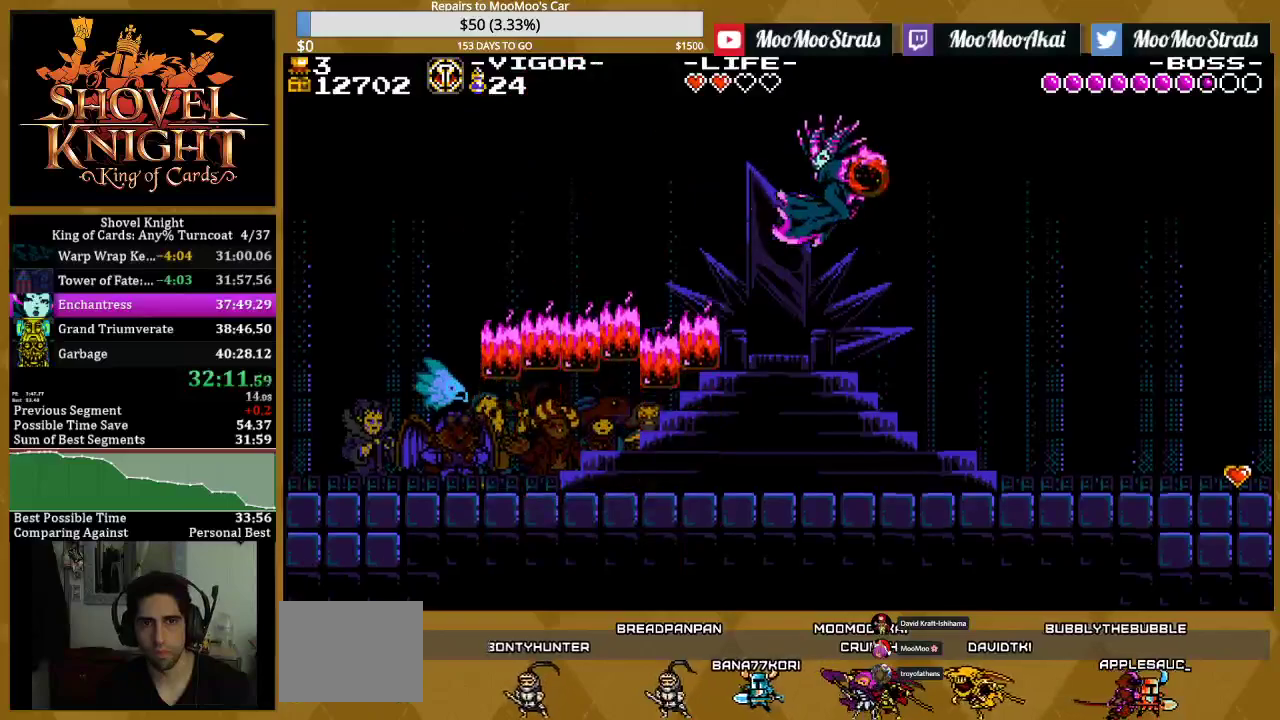
{"buttons": ["SQUARE", "DPAD_RIGHT"], "events": []}
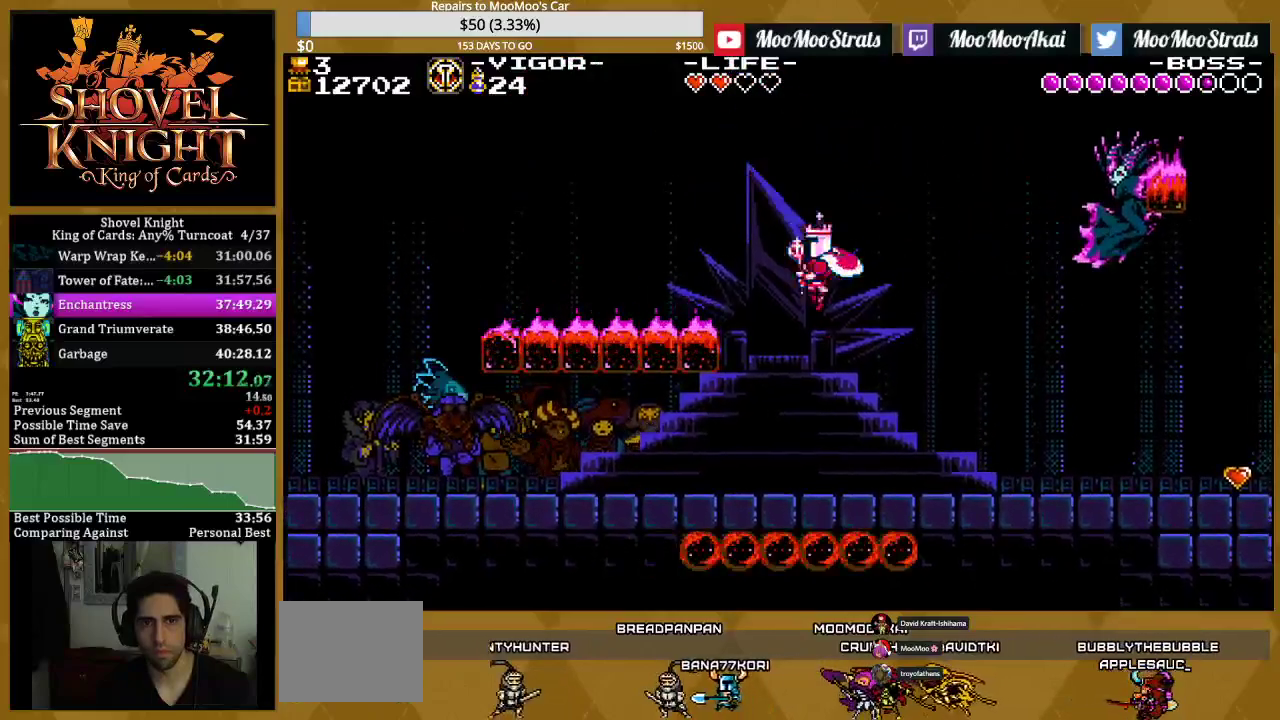
{"buttons": ["SQUARE", "DPAD_RIGHT"], "events": []}
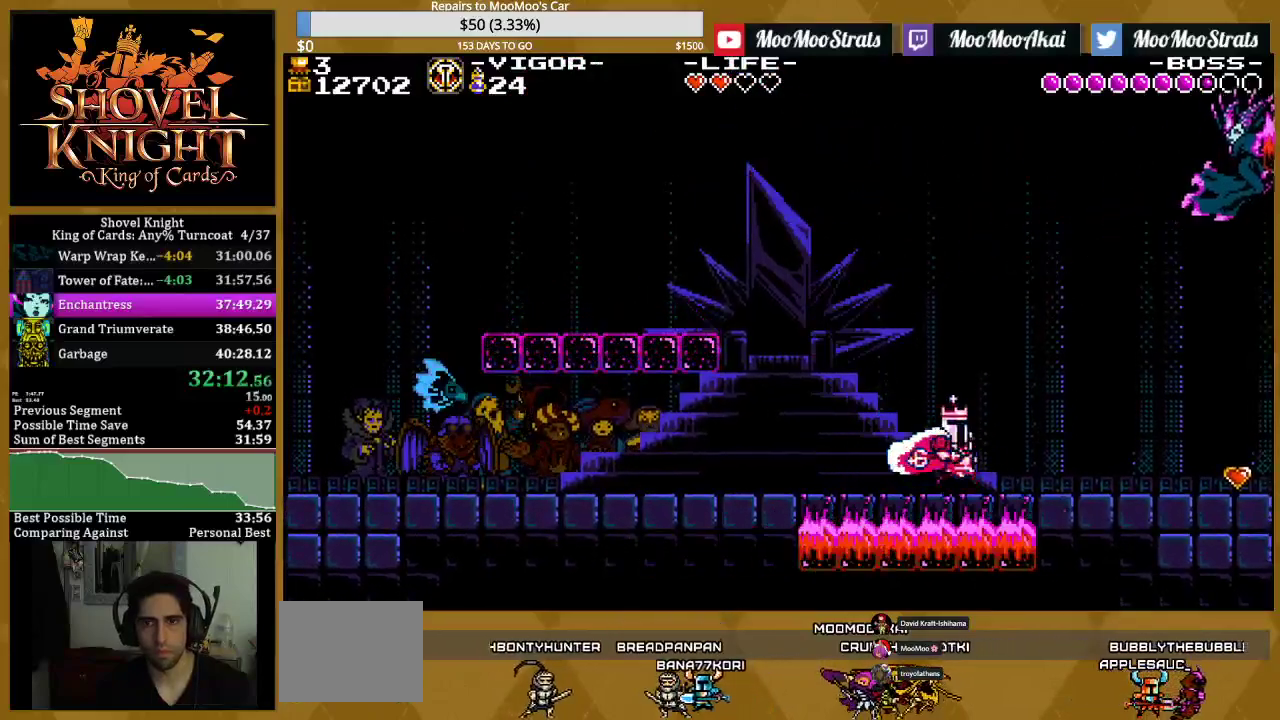
{"buttons": ["CROSS", "SQUARE", "DPAD_RIGHT"], "events": [[300, "CROSS", "down"]]}
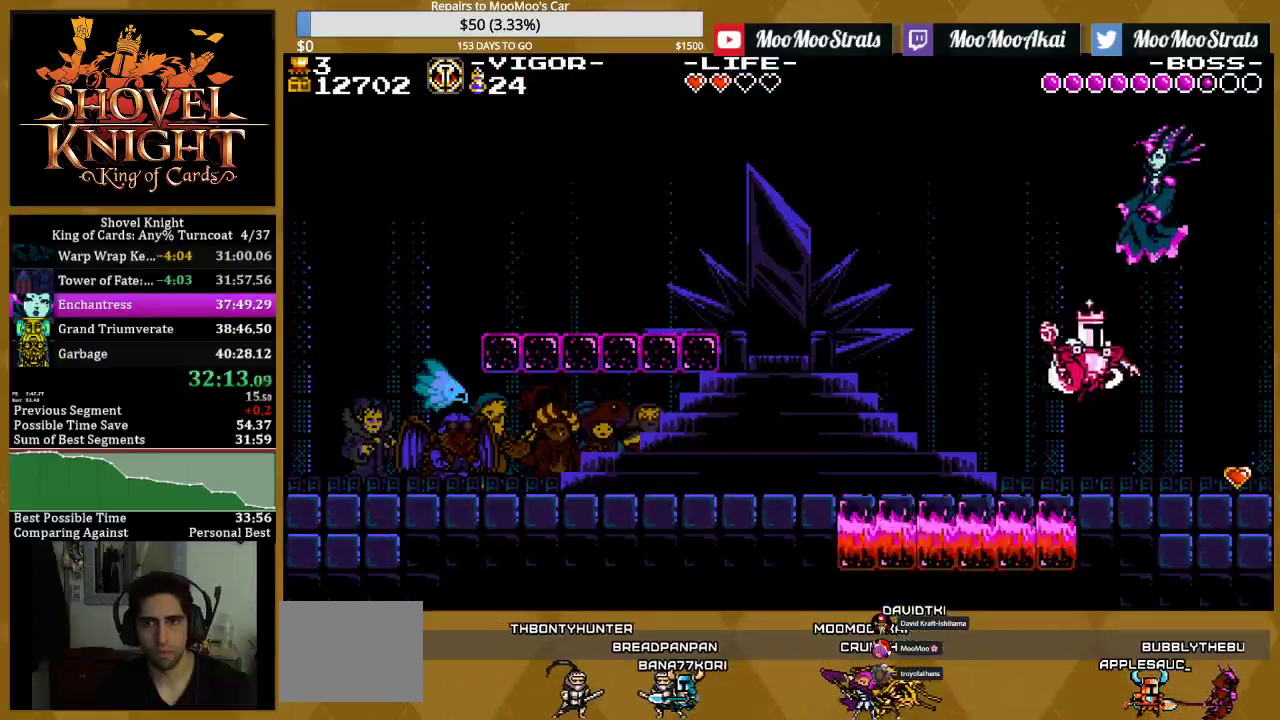
{"buttons": ["SQUARE", "DPAD_UP"], "events": [[33, "DPAD_UP", "down"], [50, "CROSS", "up"], [150, "DPAD_RIGHT", "up"], [167, "SQUARE", "up"], [233, "SQUARE", "down"]]}
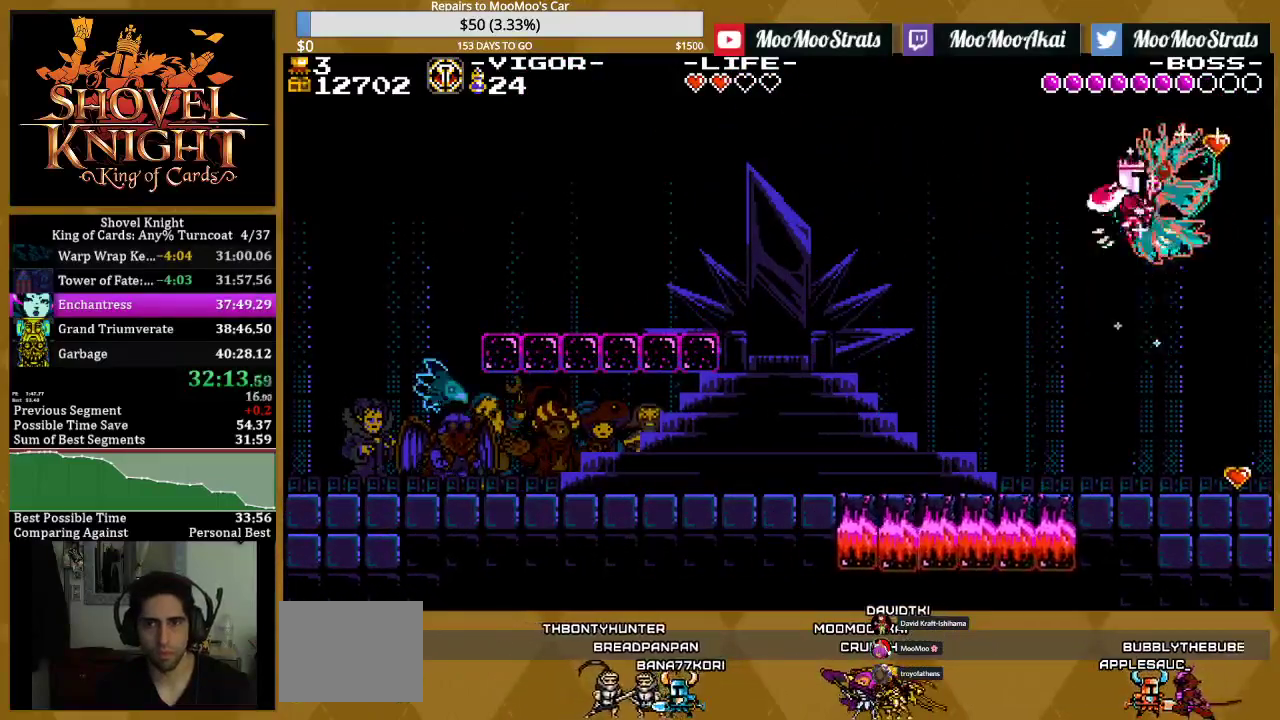
{"buttons": ["SQUARE"], "events": [[50, "DPAD_RIGHT", "down"], [50, "DPAD_UP", "up"], [200, "DPAD_RIGHT", "up"], [367, "DPAD_LEFT", "down"], [467, "DPAD_LEFT", "up"]]}
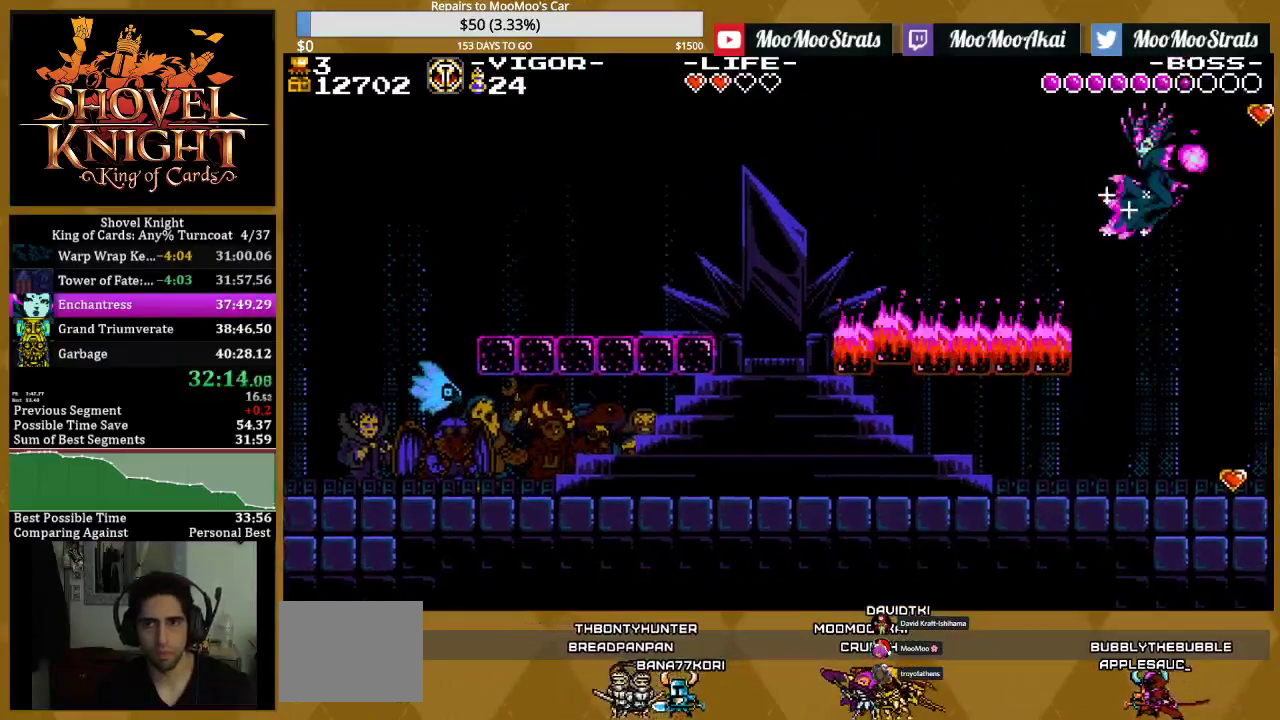
{"buttons": ["SQUARE", "DPAD_DOWN"], "events": [[17, "DPAD_DOWN", "down"], [283, "SQUARE", "up"], [367, "SQUARE", "down"]]}
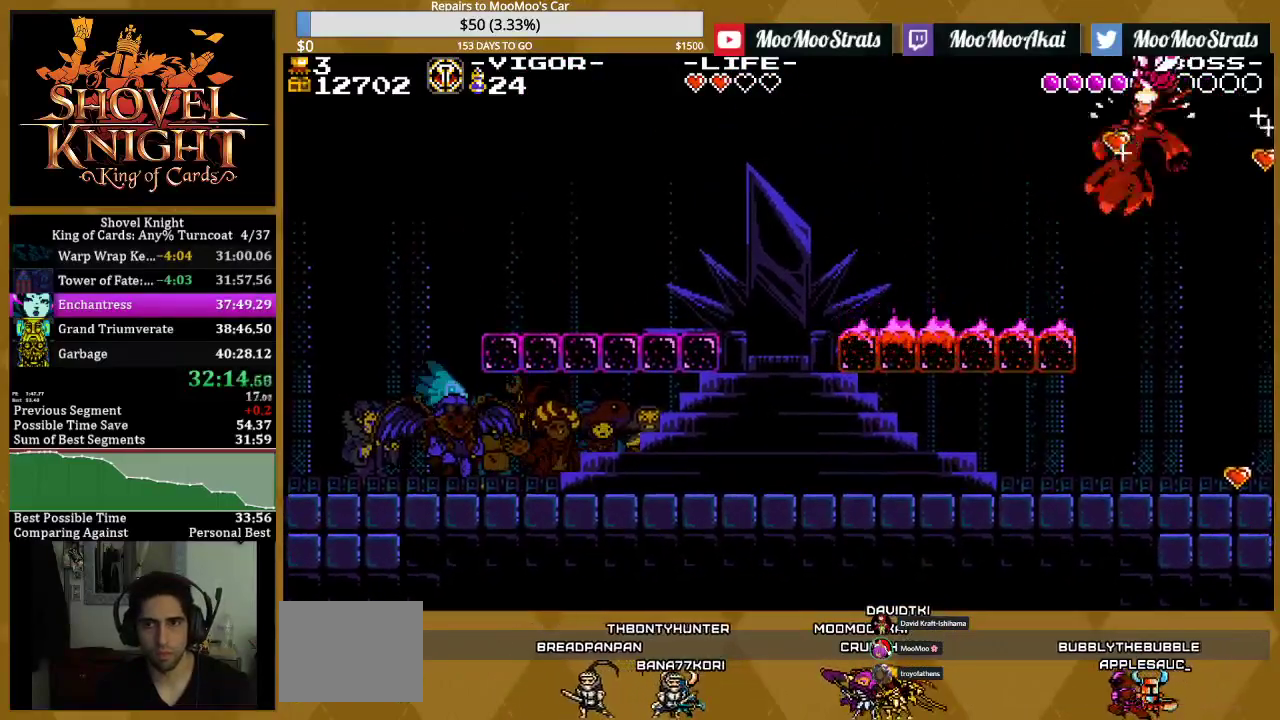
{"buttons": ["SQUARE", "DPAD_LEFT"], "events": [[317, "DPAD_LEFT", "down"], [333, "DPAD_DOWN", "up"]]}
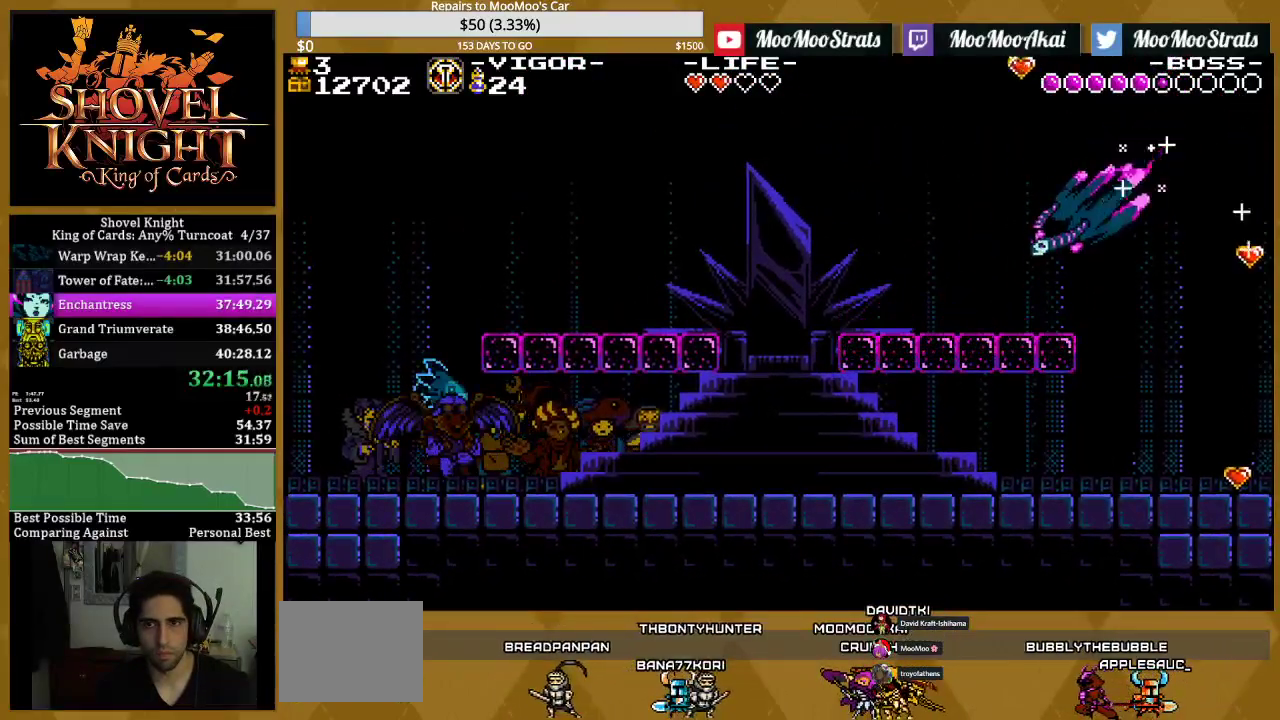
{"buttons": ["SQUARE"], "events": [[300, "DPAD_LEFT", "up"]]}
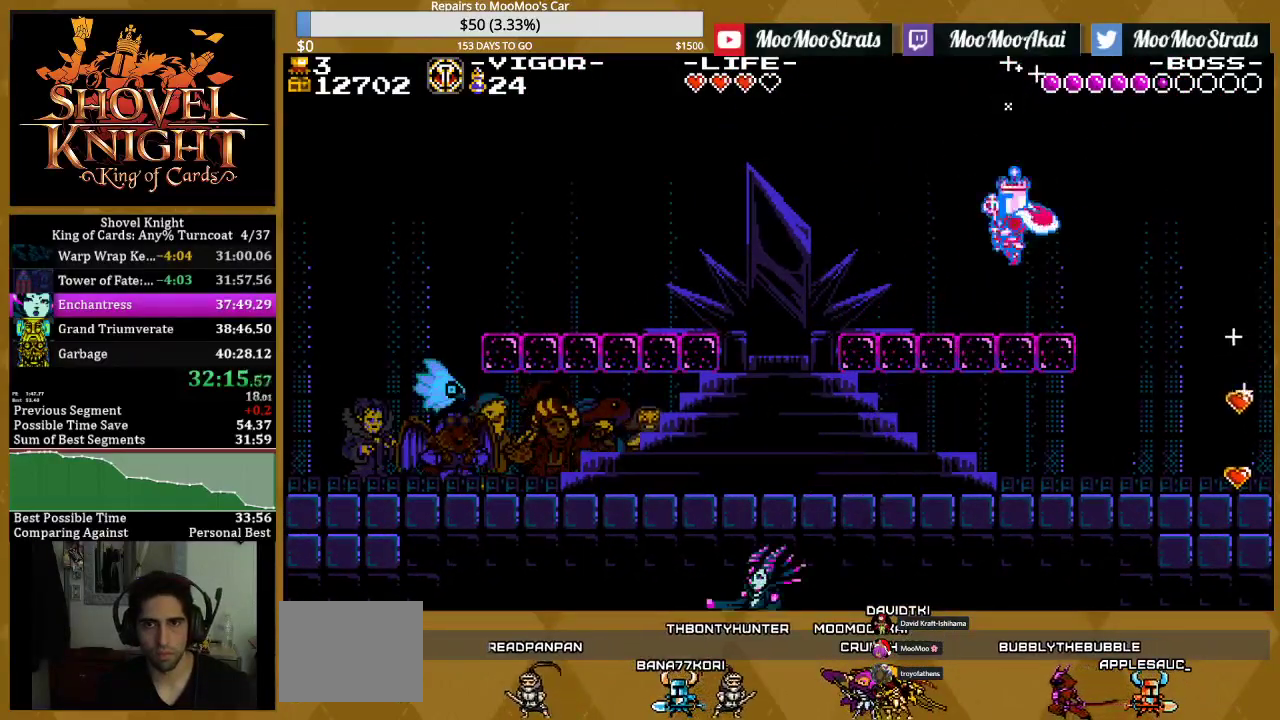
{"buttons": ["SQUARE", "DPAD_LEFT"], "events": [[17, "DPAD_LEFT", "down"], [217, "DPAD_LEFT", "up"], [450, "DPAD_LEFT", "down"]]}
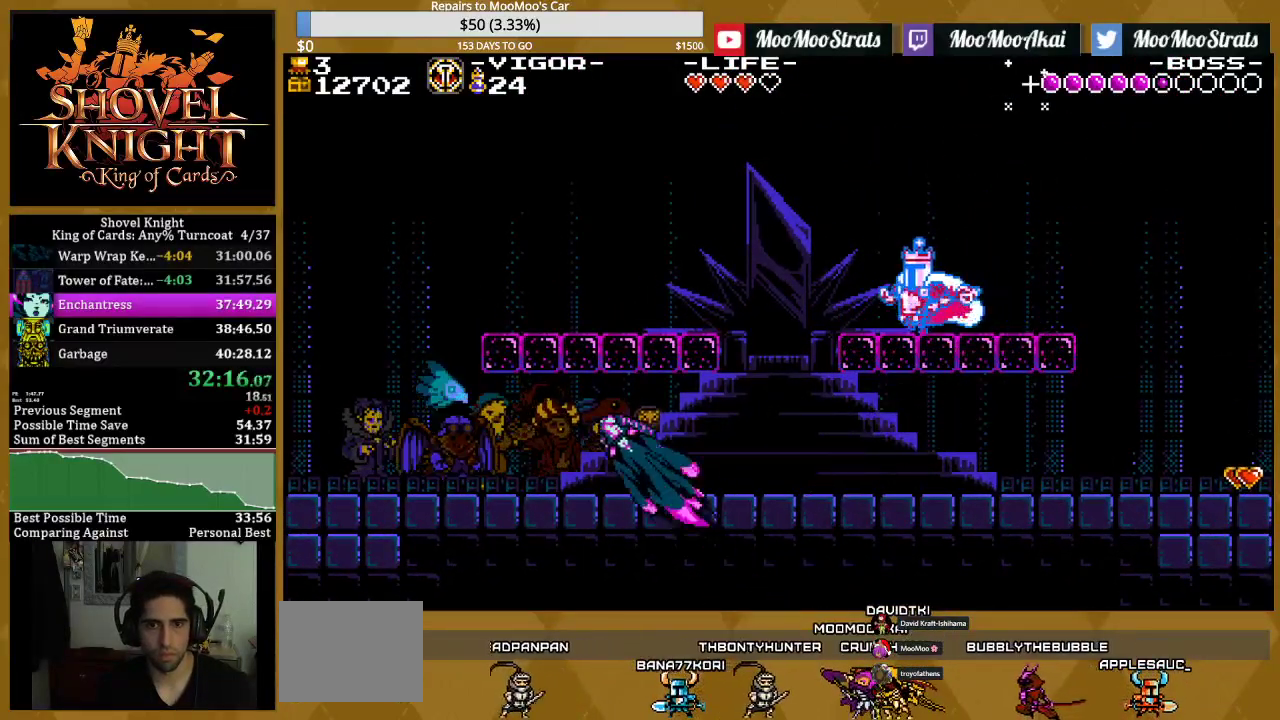
{"buttons": ["SQUARE", "DPAD_LEFT"], "events": [[250, "CROSS", "down"], [350, "CROSS", "up"]]}
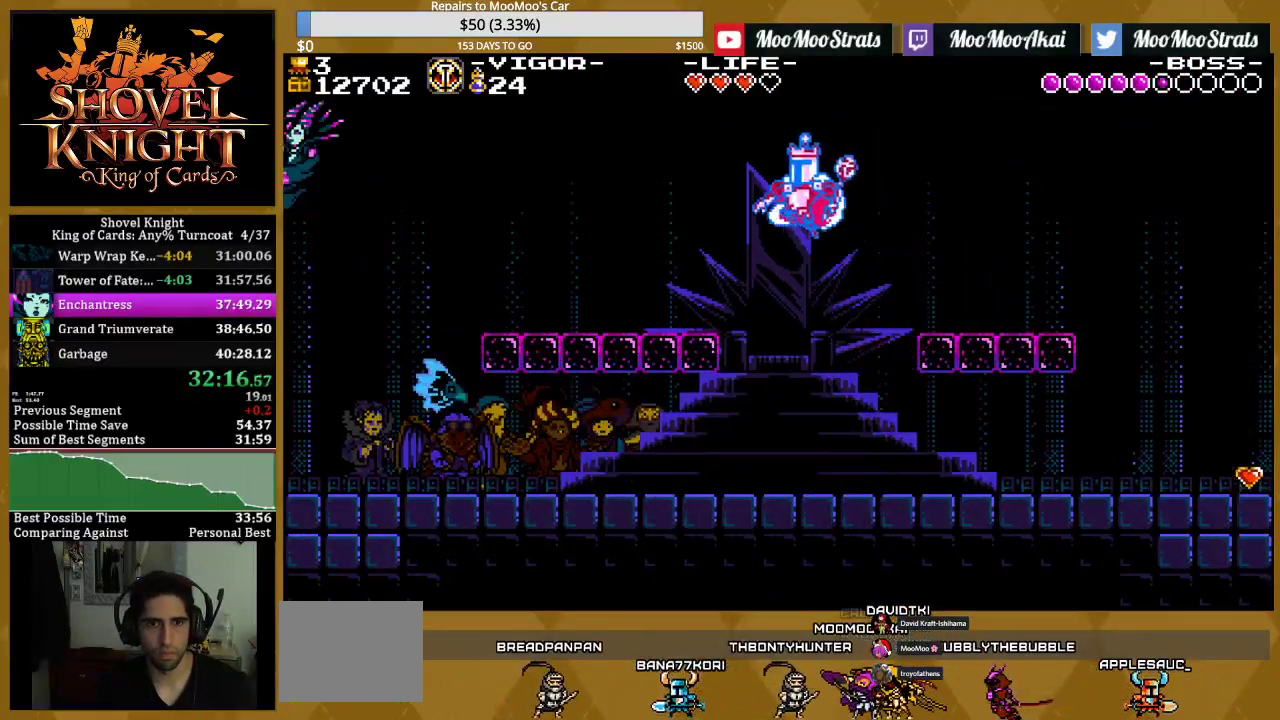
{"buttons": ["SQUARE", "DPAD_LEFT"], "events": [[350, "SQUARE", "up"], [417, "SQUARE", "down"]]}
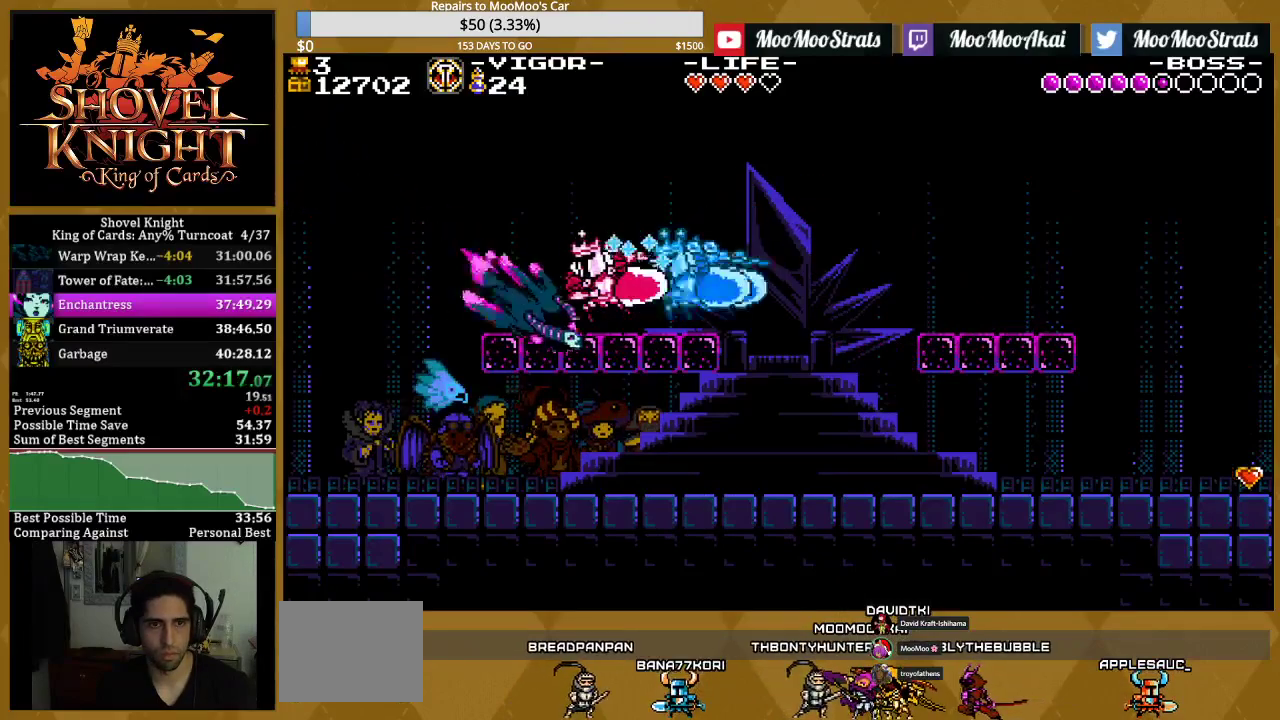
{"buttons": ["SQUARE", "DPAD_RIGHT"], "events": [[183, "DPAD_LEFT", "up"], [217, "DPAD_RIGHT", "down"]]}
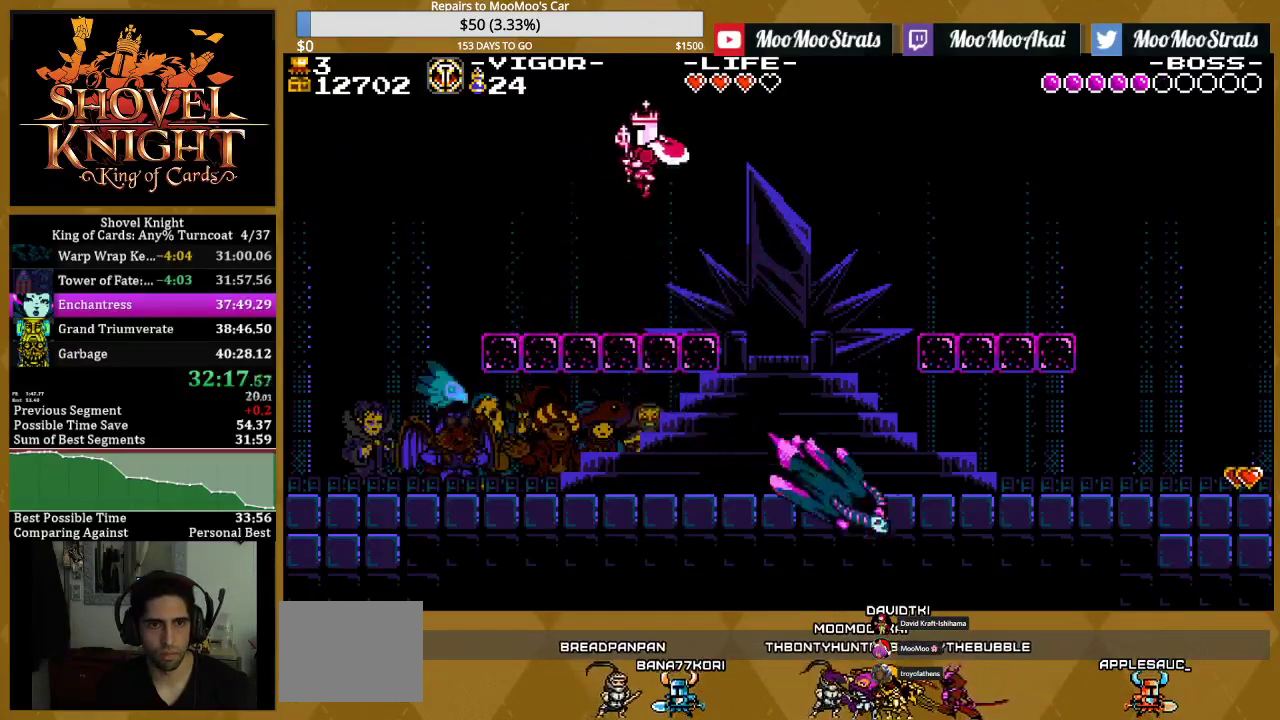
{"buttons": ["SQUARE", "DPAD_RIGHT"], "events": []}